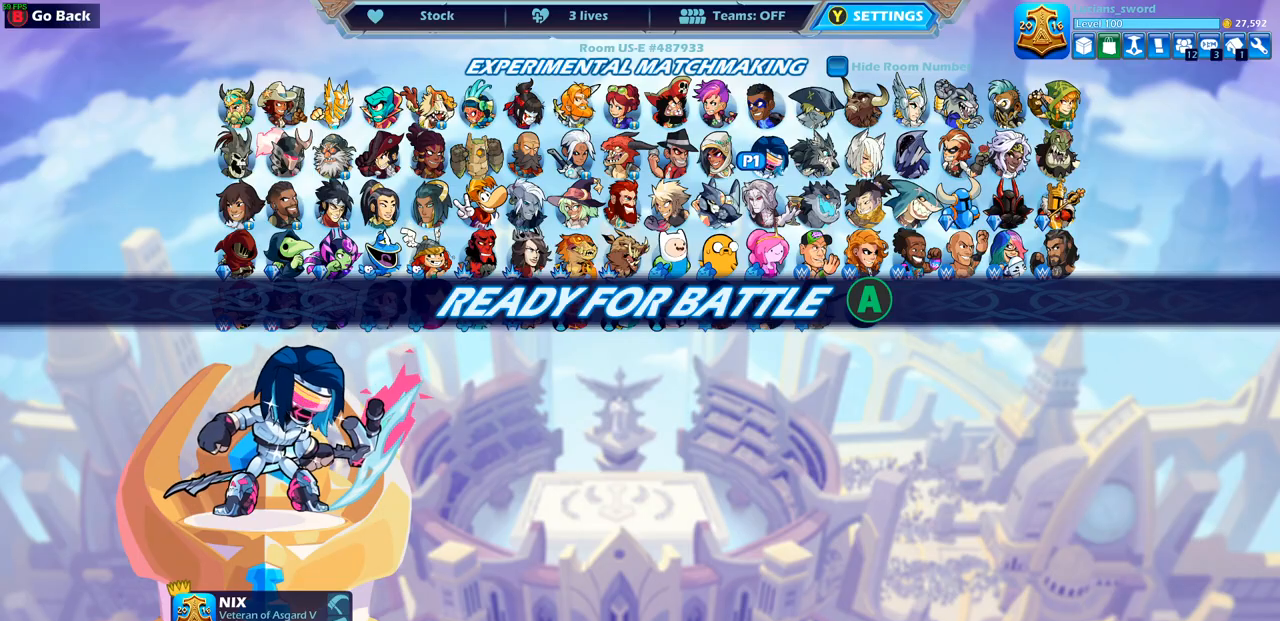
Gameplay with a controller (PlayStation layout); each line is a JSON object with the inputs held at the frame after it (dt_ms = milliseconds from this image to that frame). "events" lists button and stick changes between this image and that frame as [ms after this image, input, new state], when the widget could be followed in between.
{"dt_ms": 500, "buttons": [], "left_stick": "center", "right_stick": "center", "events": [[300, "CROSS", "down"], [417, "CROSS", "up"]]}
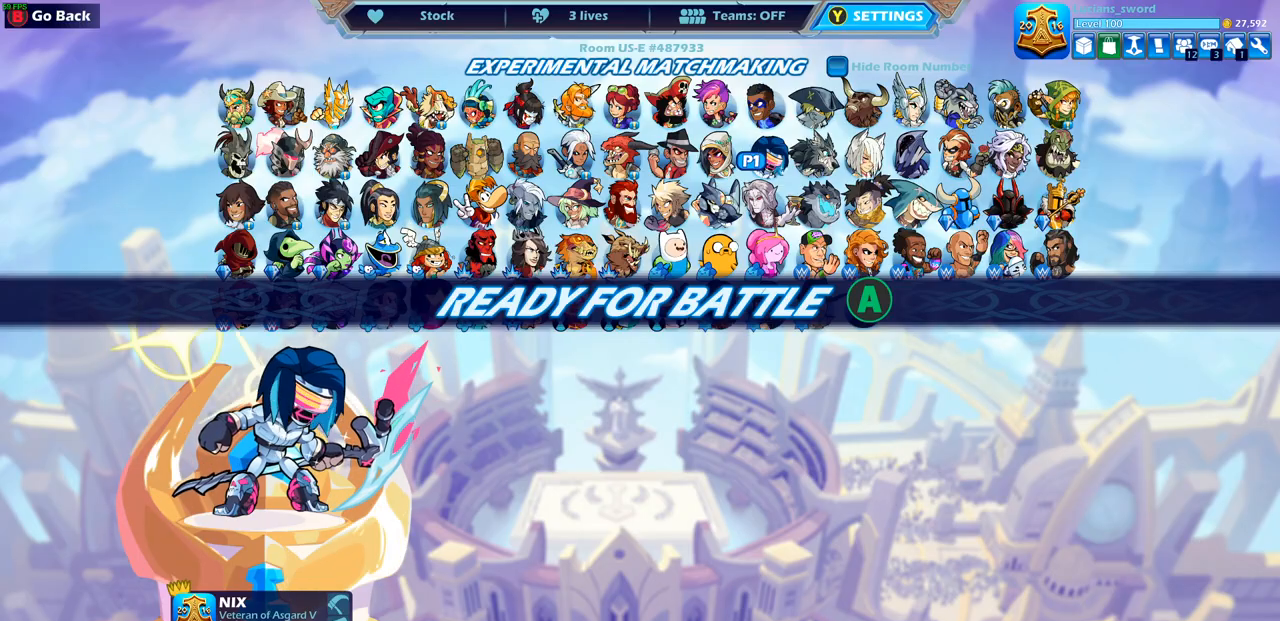
{"dt_ms": 500, "buttons": [], "left_stick": "center", "right_stick": "center", "events": []}
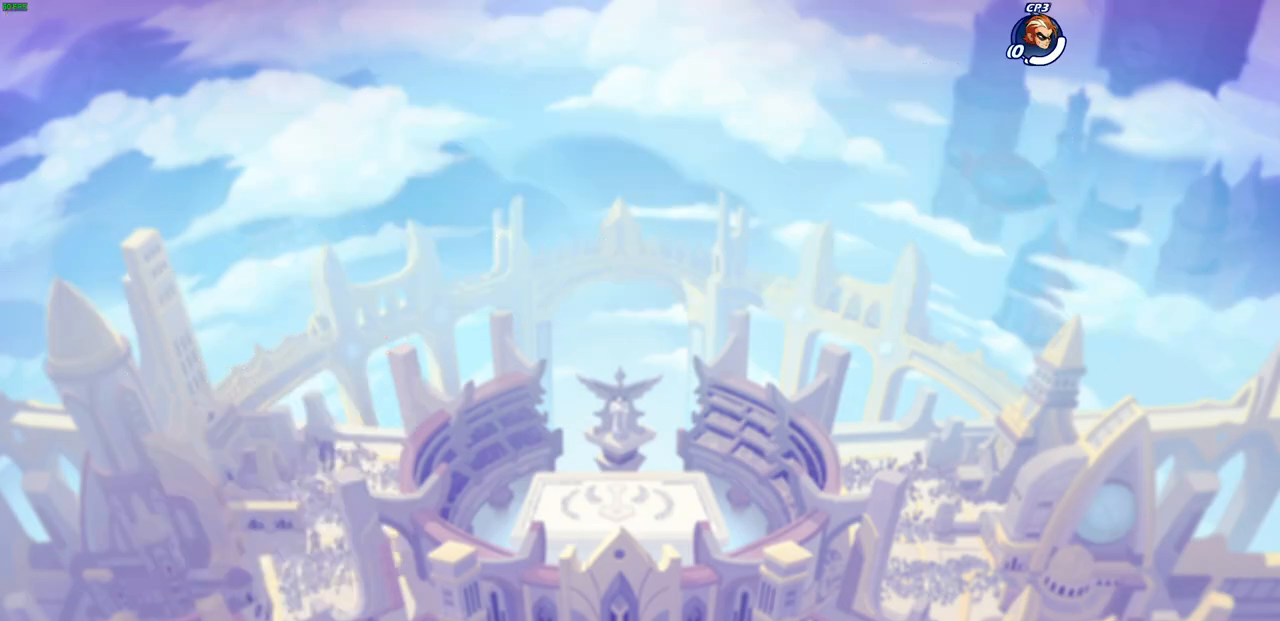
{"dt_ms": 500, "buttons": [], "left_stick": "center", "right_stick": "center", "events": []}
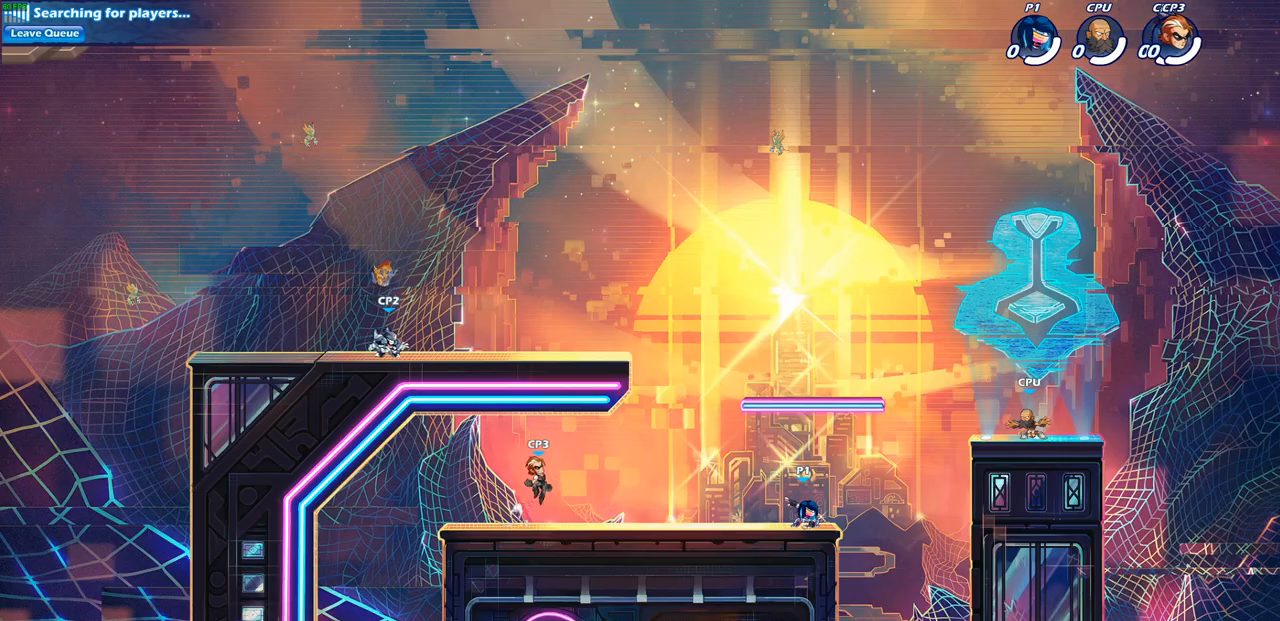
{"dt_ms": 500, "buttons": ["R1", "R2"], "left_stick": "up-left", "right_stick": "center", "events": [[33, "left_stick", "up-right"], [150, "R1", "down"], [150, "R2", "down"], [200, "CROSS", "down"], [317, "CROSS", "up"], [333, "R1", "up"], [333, "R2", "up"], [333, "left_stick", "up-left"], [433, "CROSS", "down"], [433, "R1", "down"], [433, "R2", "down"], [483, "CROSS", "up"]]}
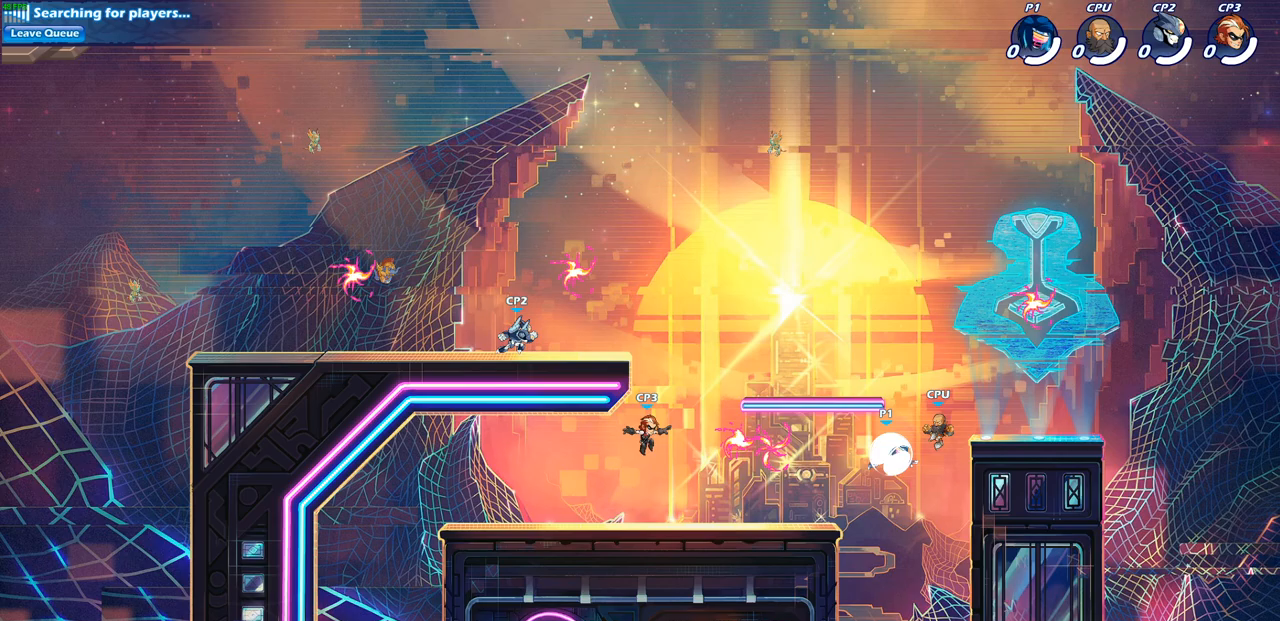
{"dt_ms": 500, "buttons": ["R1"], "left_stick": "down-left", "right_stick": "center"}
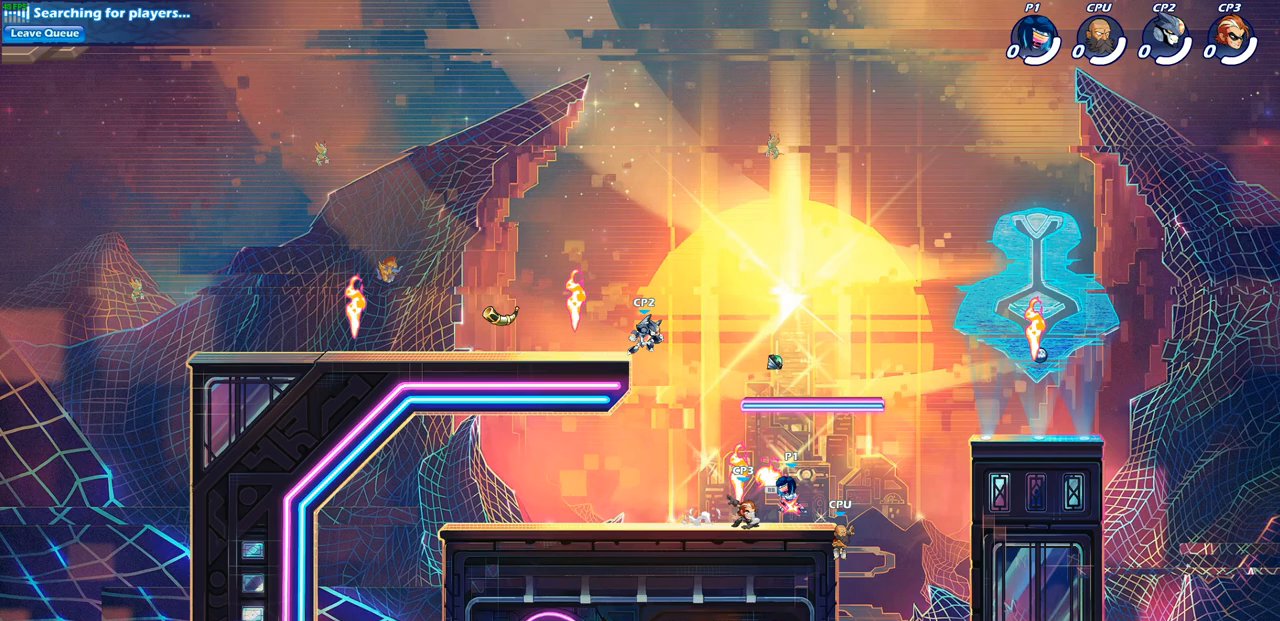
{"dt_ms": 1000, "buttons": [], "left_stick": "center", "right_stick": "center"}
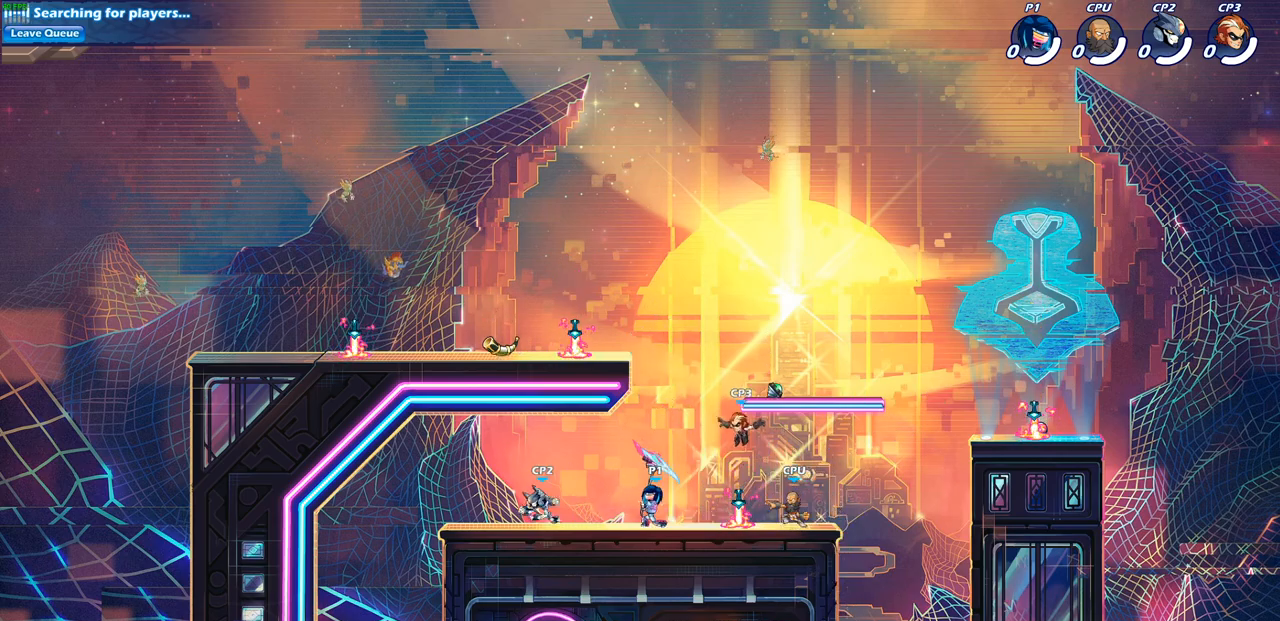
{"dt_ms": 500, "buttons": [], "left_stick": "up-left", "right_stick": "center", "events": [[217, "left_stick", "left"], [300, "CROSS", "down"], [317, "left_stick", "up-left"], [450, "CROSS", "up"]]}
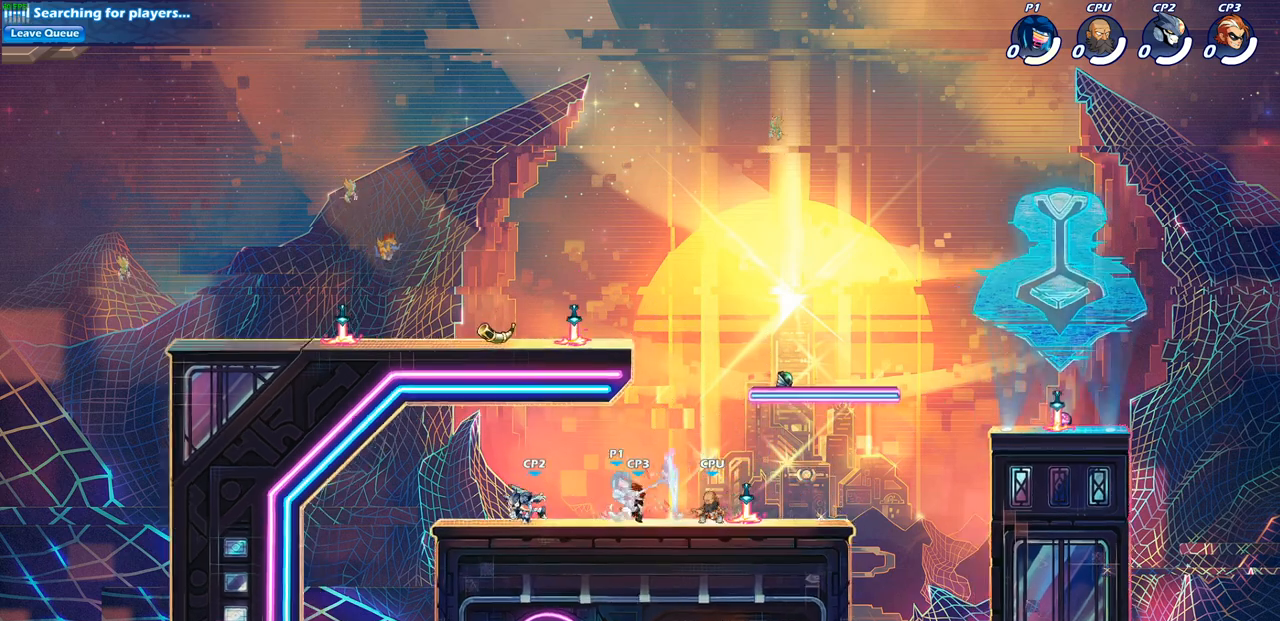
{"dt_ms": 500, "buttons": ["R2"], "left_stick": "down-left", "right_stick": "center", "events": [[300, "R2", "down"], [417, "R1", "down"], [483, "R1", "up"], [483, "left_stick", "down-left"]]}
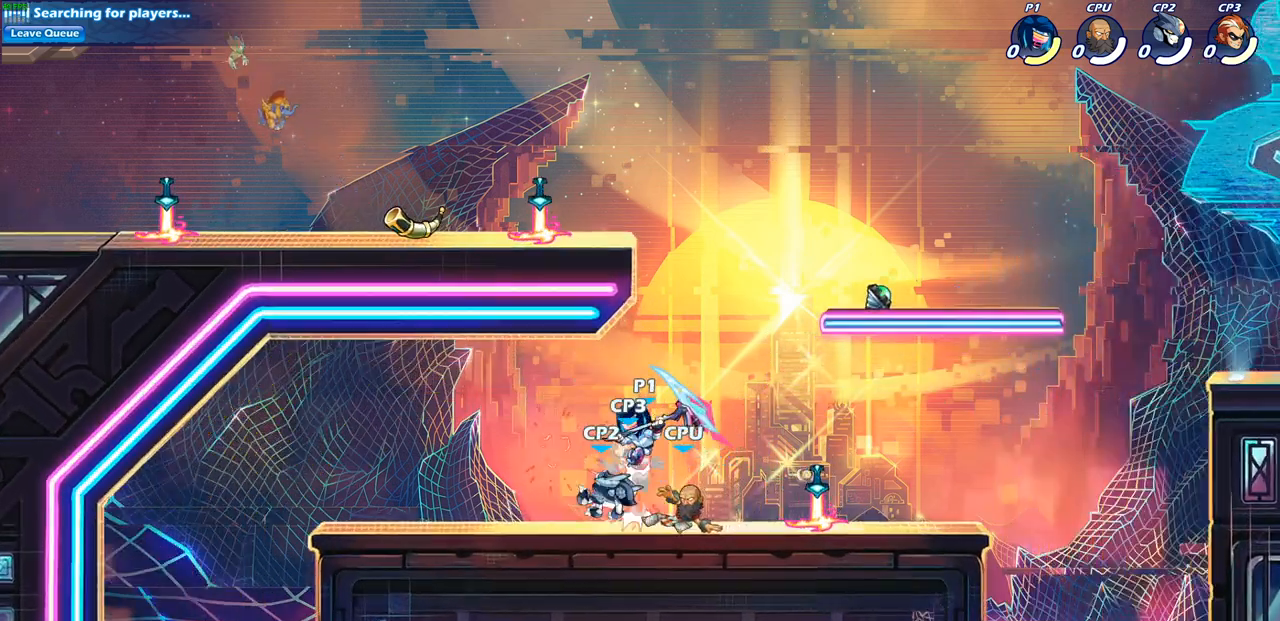
{"dt_ms": 500, "buttons": [], "left_stick": "up-right", "right_stick": "center", "events": [[17, "R2", "up"], [133, "left_stick", "right"], [183, "CROSS", "down"], [200, "R1", "down"], [200, "R2", "down"], [250, "left_stick", "up-right"], [350, "CROSS", "up"], [417, "R1", "up"], [417, "R2", "up"]]}
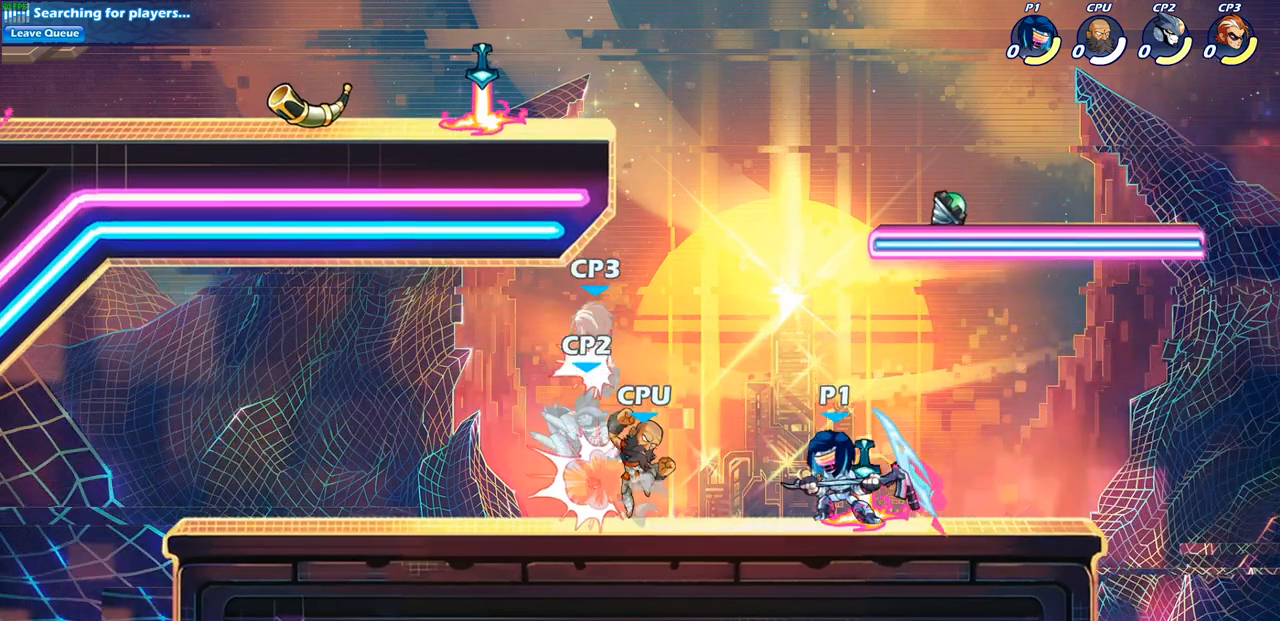
{"dt_ms": 500, "buttons": [], "left_stick": "left", "right_stick": "center", "events": [[67, "left_stick", "down-left"], [167, "left_stick", "left"], [233, "R1", "down"], [233, "R2", "down"], [350, "SQUARE", "down"], [417, "R1", "up"], [433, "R2", "up"], [483, "SQUARE", "up"]]}
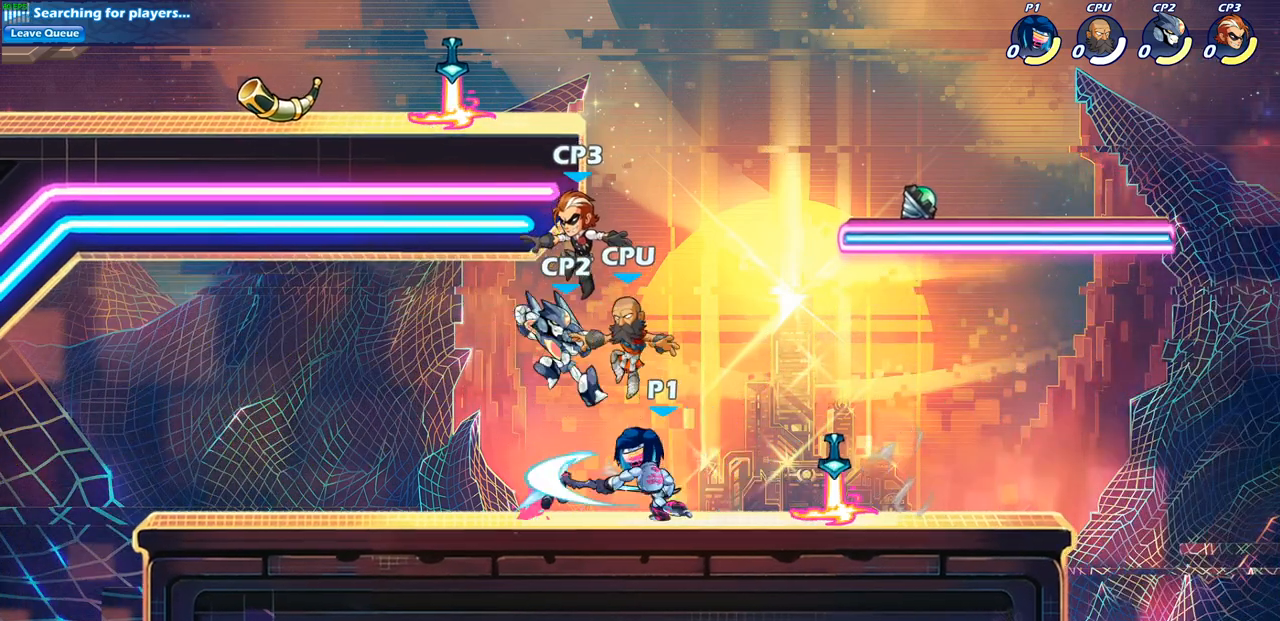
{"dt_ms": 500, "buttons": [], "left_stick": "up-right", "right_stick": "center", "events": [[433, "left_stick", "up-right"]]}
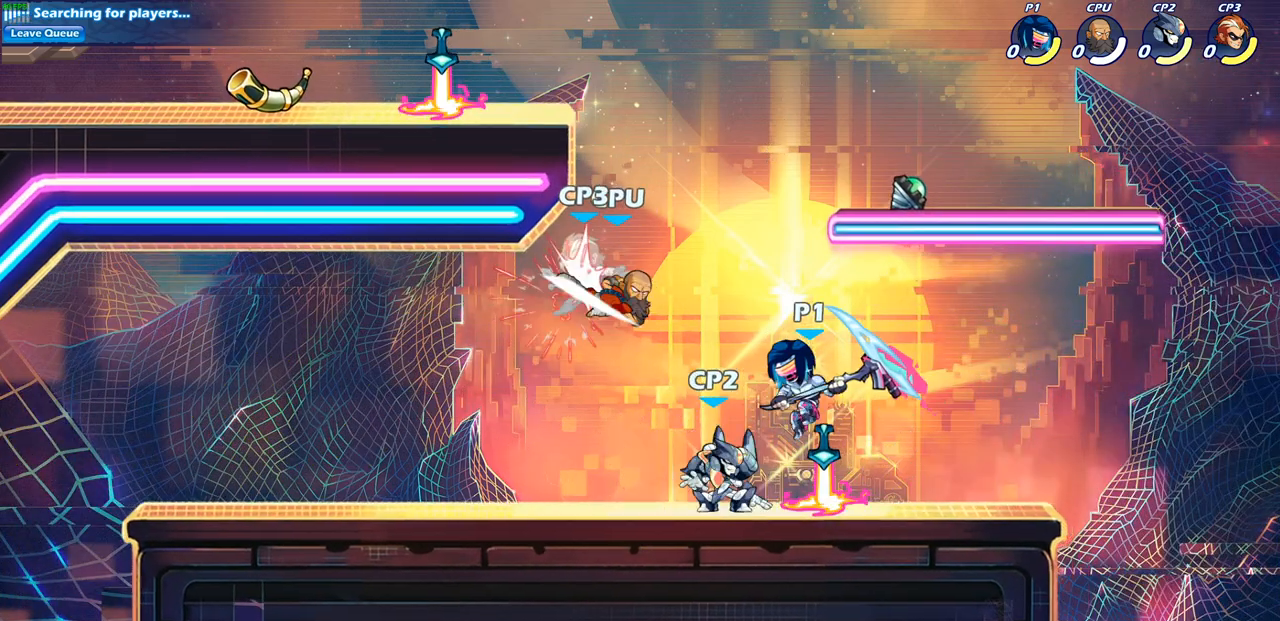
{"dt_ms": 500, "buttons": [], "left_stick": "down-left", "right_stick": "center", "events": [[100, "R1", "down"], [100, "R2", "down"], [300, "left_stick", "up-left"], [317, "R1", "up"], [317, "R2", "up"], [450, "left_stick", "down-left"]]}
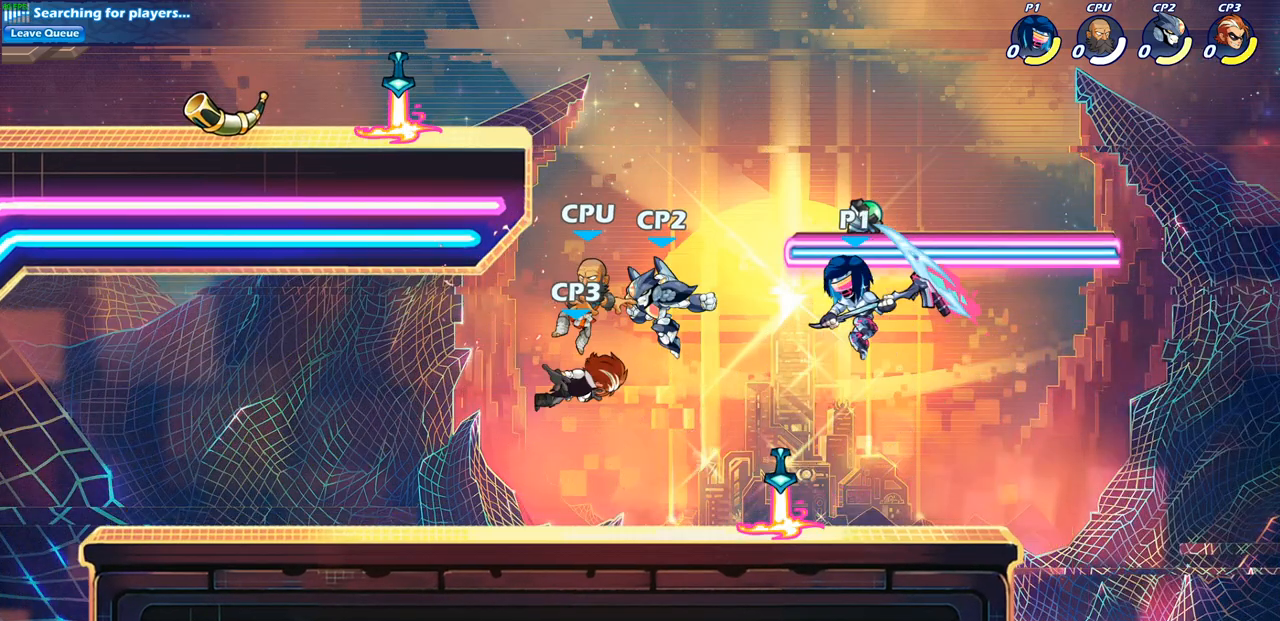
{"dt_ms": 500, "buttons": [], "left_stick": "right", "right_stick": "center", "events": [[133, "left_stick", "up-left"], [183, "SQUARE", "down"], [183, "left_stick", "up"], [267, "SQUARE", "up"], [317, "left_stick", "up-right"], [450, "left_stick", "right"]]}
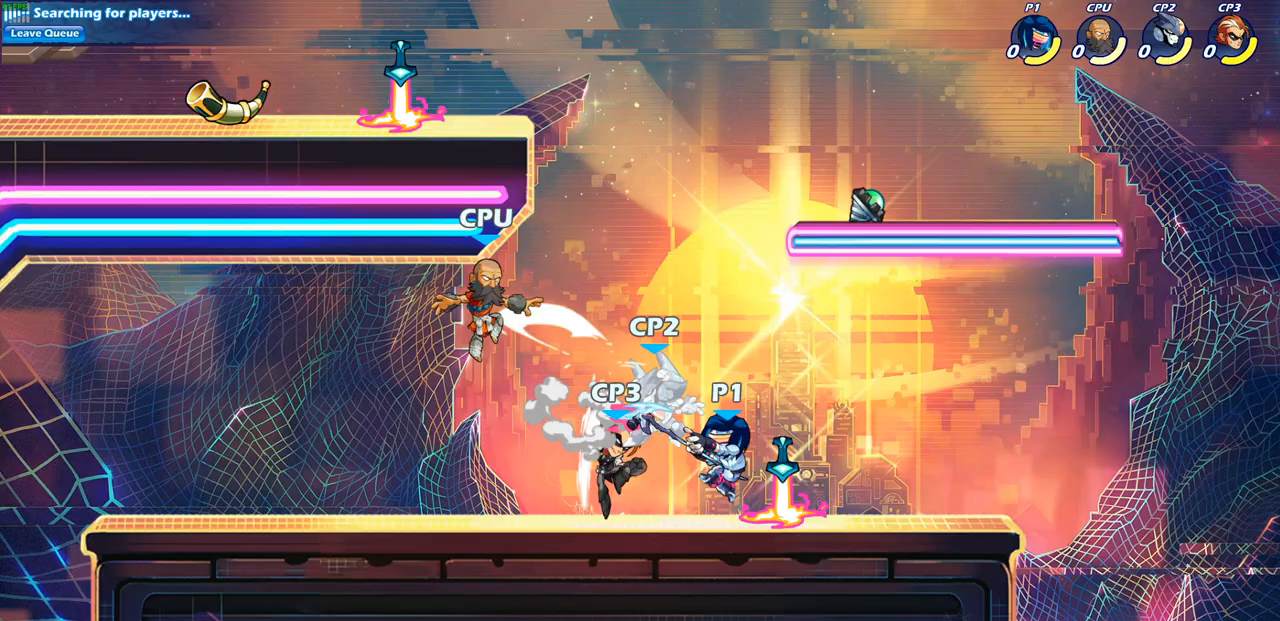
{"dt_ms": 500, "buttons": ["SQUARE"], "left_stick": "down", "right_stick": "center", "events": [[367, "left_stick", "down-right"], [467, "left_stick", "down"], [500, "SQUARE", "down"]]}
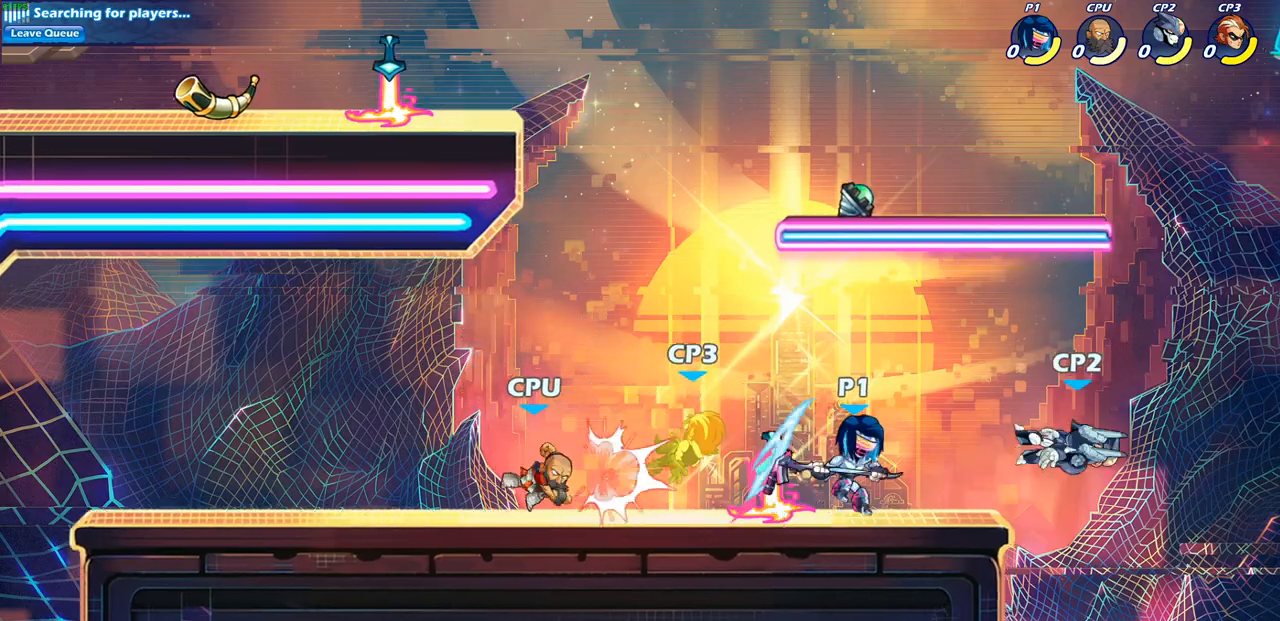
{"dt_ms": 500, "buttons": [], "left_stick": "right", "right_stick": "center", "events": [[67, "left_stick", "down-right"], [117, "SQUARE", "up"], [167, "left_stick", "right"]]}
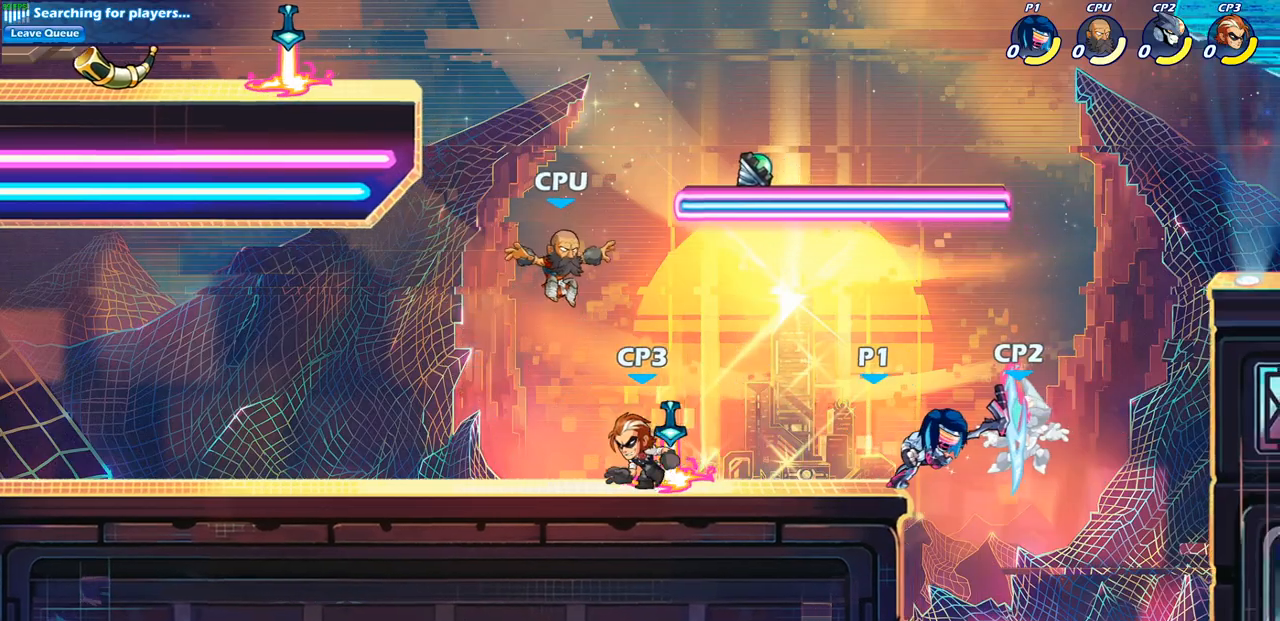
{"dt_ms": 500, "buttons": [], "left_stick": "left", "right_stick": "center", "events": [[233, "SQUARE", "down"], [267, "left_stick", "up-left"], [317, "SQUARE", "up"], [350, "left_stick", "left"]]}
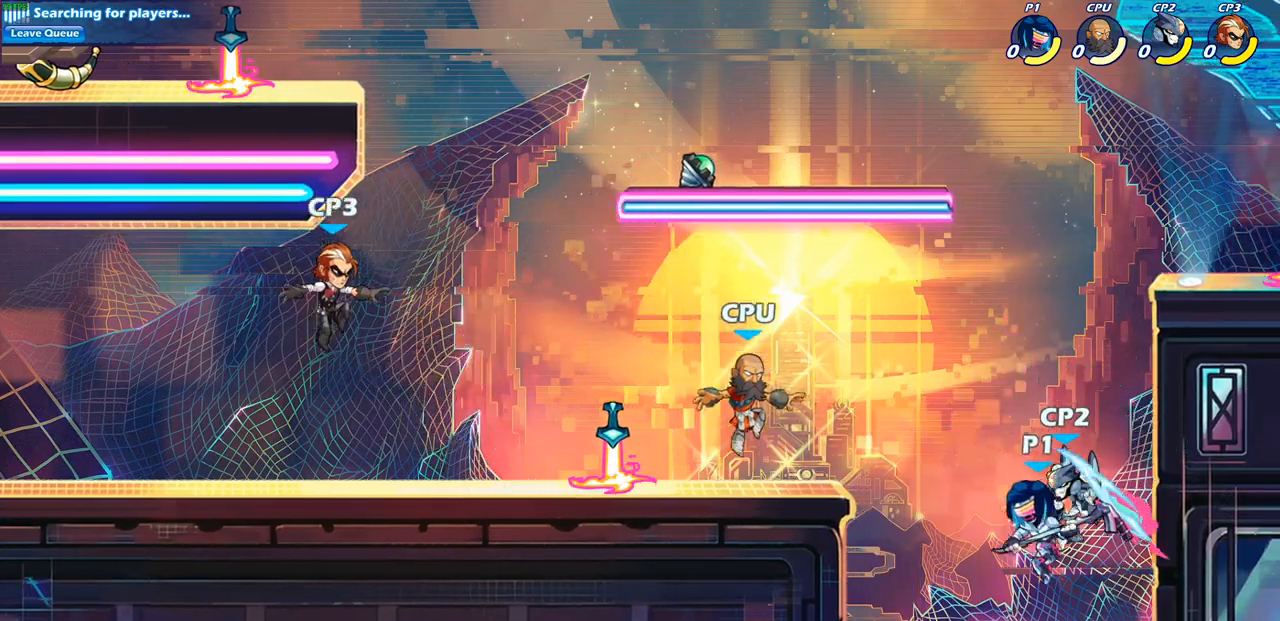
{"dt_ms": 500, "buttons": ["CIRCLE"], "left_stick": "center", "right_stick": "center", "events": [[233, "left_stick", "up-right"], [267, "CROSS", "down"], [383, "CIRCLE", "down"], [383, "CROSS", "up"], [433, "CIRCLE", "up"], [467, "left_stick", "center"], [500, "CIRCLE", "down"]]}
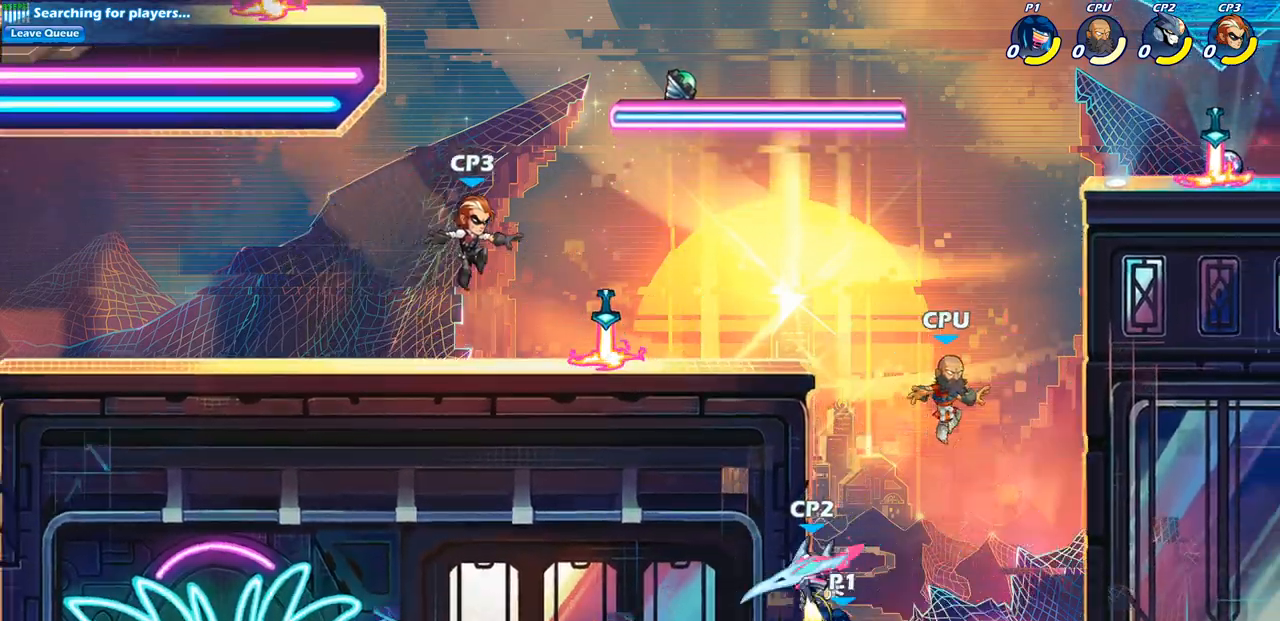
{"dt_ms": 500, "buttons": ["CIRCLE"], "left_stick": "up-right", "right_stick": "center", "events": [[117, "left_stick", "up-right"], [150, "CIRCLE", "up"], [217, "CIRCLE", "down"], [317, "CIRCLE", "up"], [433, "CIRCLE", "down"]]}
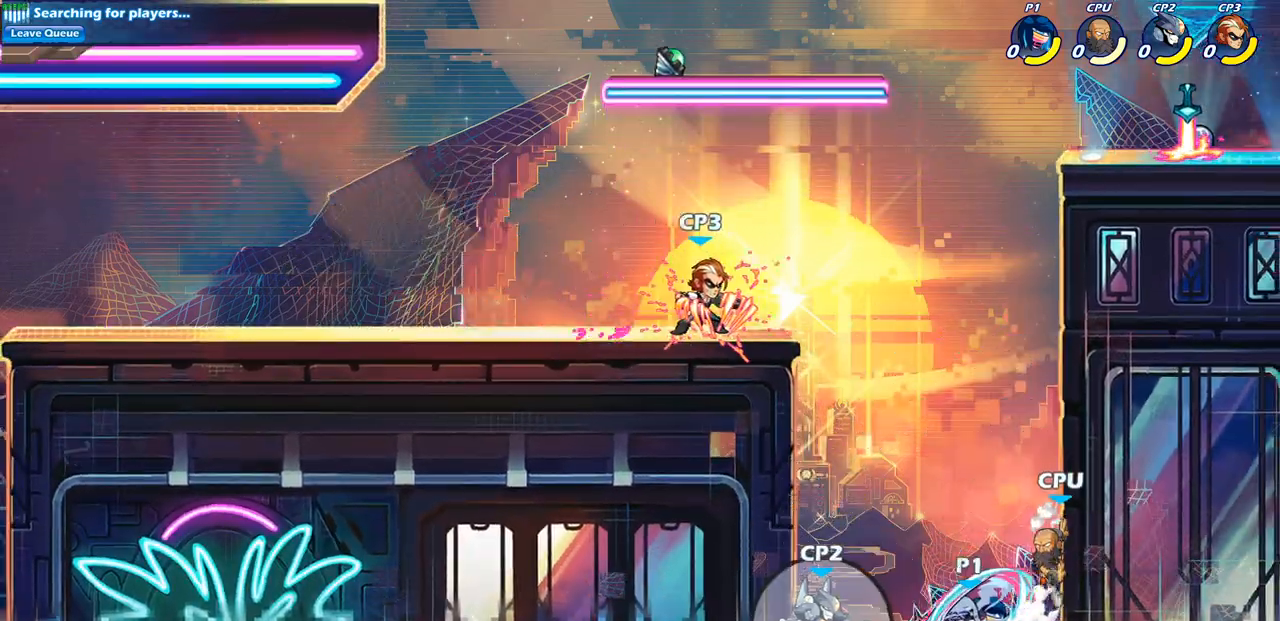
{"dt_ms": 500, "buttons": ["CROSS"], "left_stick": "up-left", "right_stick": "center", "events": [[50, "CIRCLE", "up"], [417, "left_stick", "up-left"], [433, "CROSS", "down"]]}
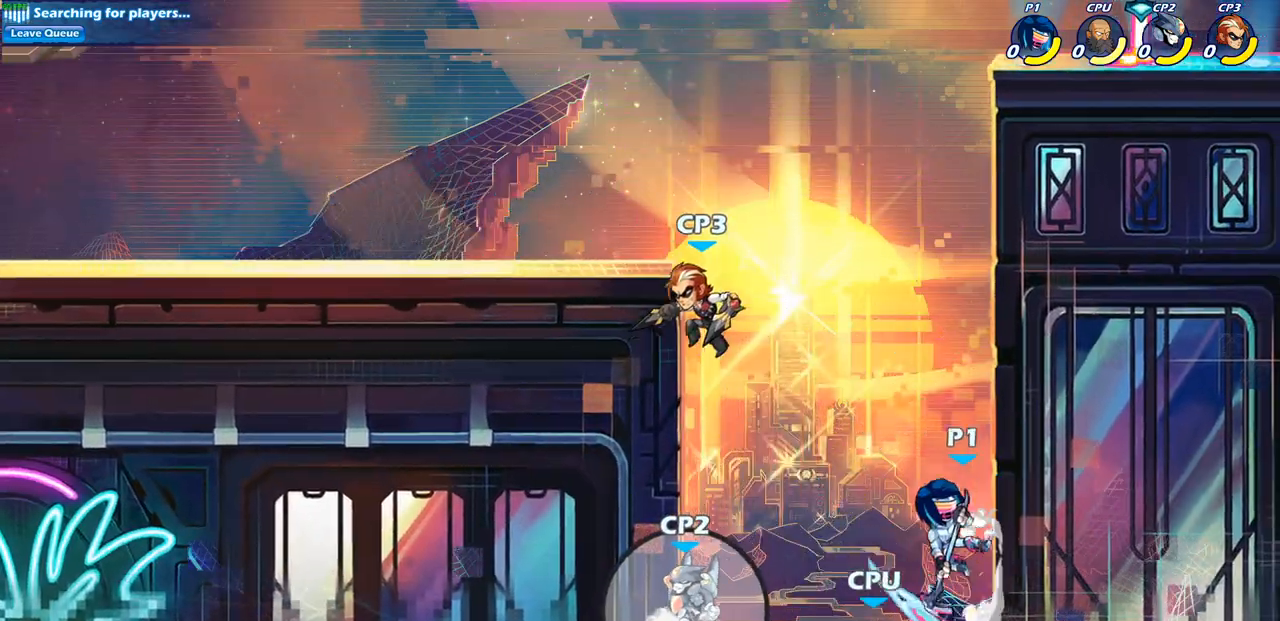
{"dt_ms": 500, "buttons": [], "left_stick": "down-left", "right_stick": "center", "events": [[83, "CROSS", "up"], [100, "left_stick", "up-right"], [317, "left_stick", "down-left"], [383, "SQUARE", "down"], [467, "SQUARE", "up"]]}
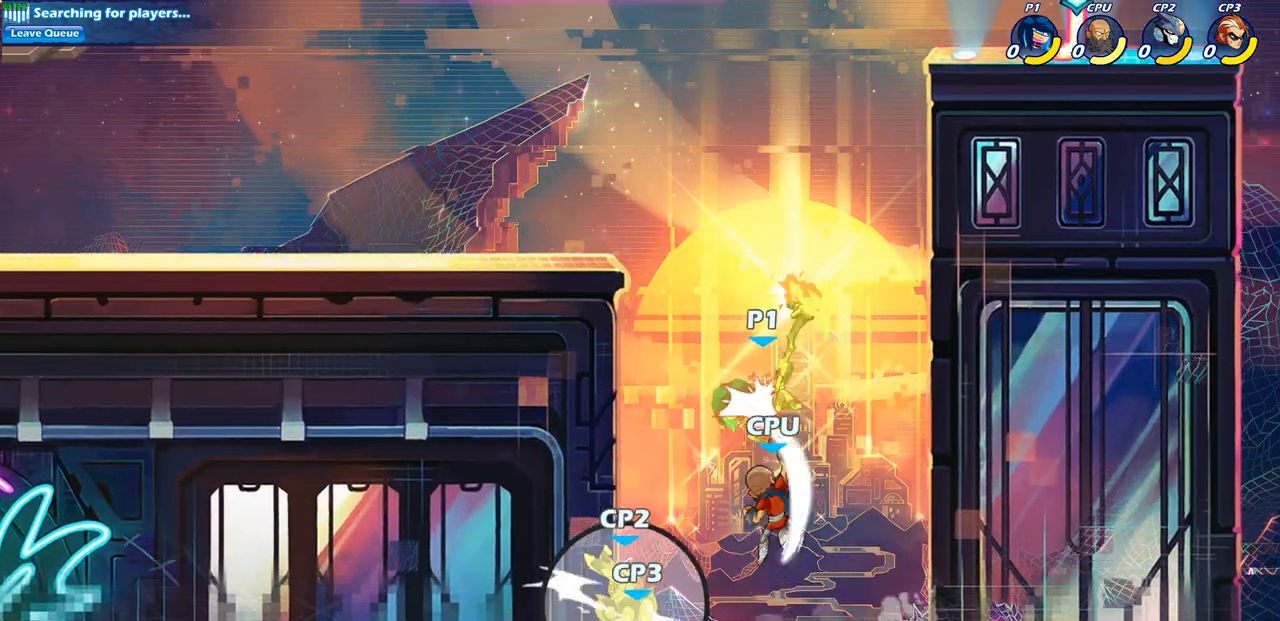
{"dt_ms": 500, "buttons": ["CROSS"], "left_stick": "up-left", "right_stick": "center", "events": [[50, "left_stick", "left"], [367, "left_stick", "up-right"], [483, "CROSS", "down"], [483, "left_stick", "up-left"]]}
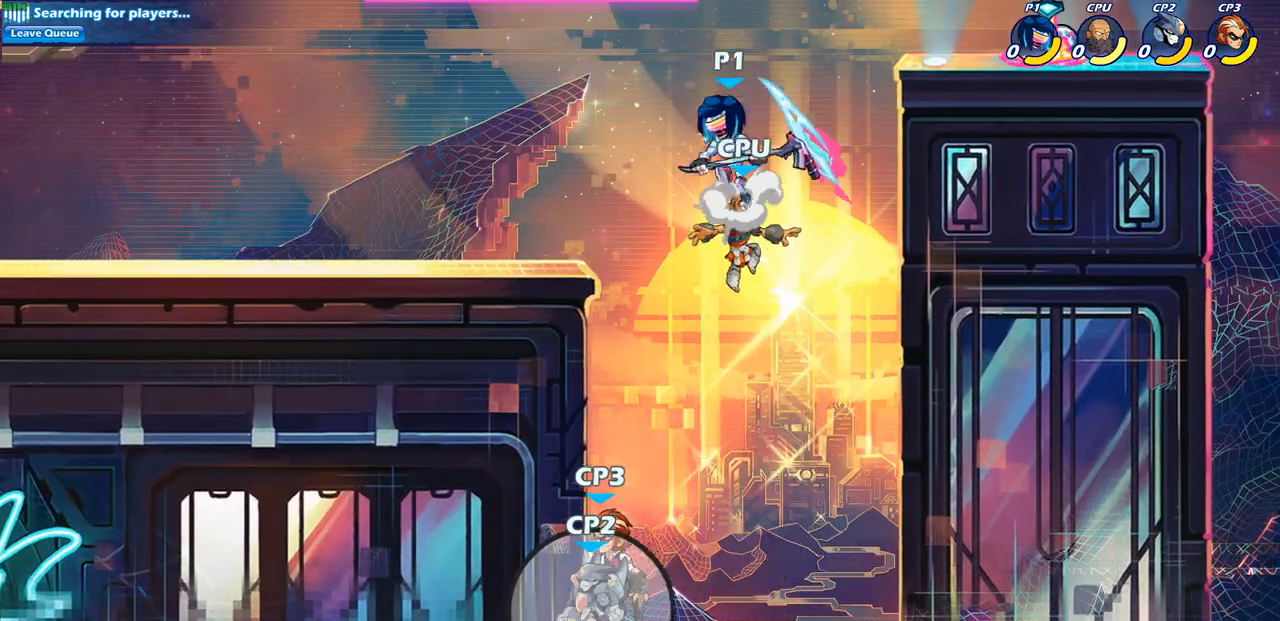
{"dt_ms": 500, "buttons": [], "left_stick": "down-left", "right_stick": "center", "events": [[67, "CROSS", "up"], [117, "left_stick", "down-left"]]}
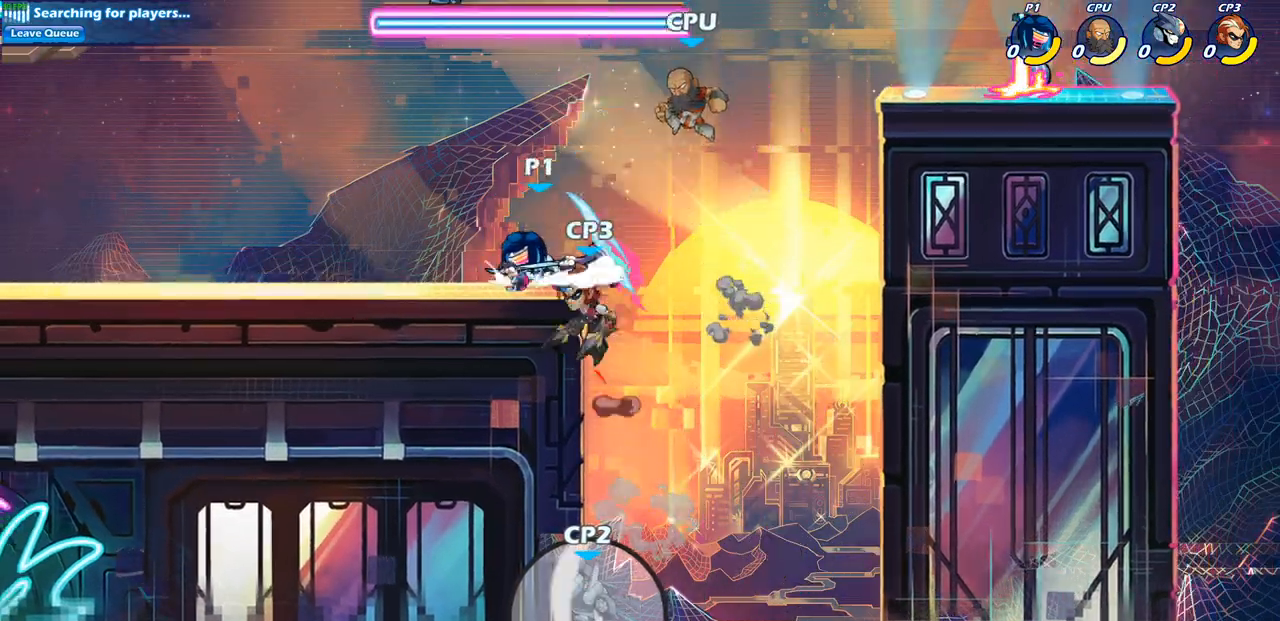
{"dt_ms": 500, "buttons": [], "left_stick": "up-left", "right_stick": "center", "events": [[83, "left_stick", "up-left"], [100, "R2", "down"], [117, "CROSS", "down"], [217, "CROSS", "up"], [250, "R2", "up"], [267, "left_stick", "down-left"], [383, "left_stick", "down-right"], [500, "left_stick", "up-left"]]}
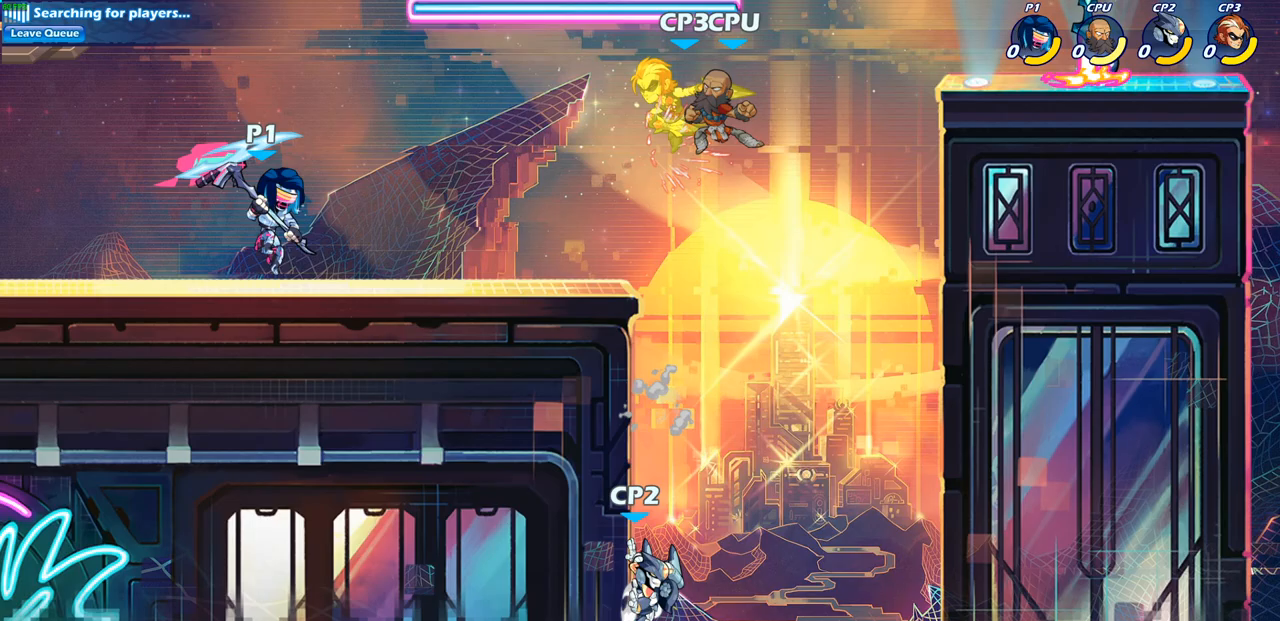
{"dt_ms": 500, "buttons": [], "left_stick": "center", "right_stick": "center", "events": [[133, "left_stick", "right"], [200, "left_stick", "up-left"], [283, "left_stick", "up-right"], [367, "left_stick", "left"], [450, "left_stick", "right"], [500, "left_stick", "center"]]}
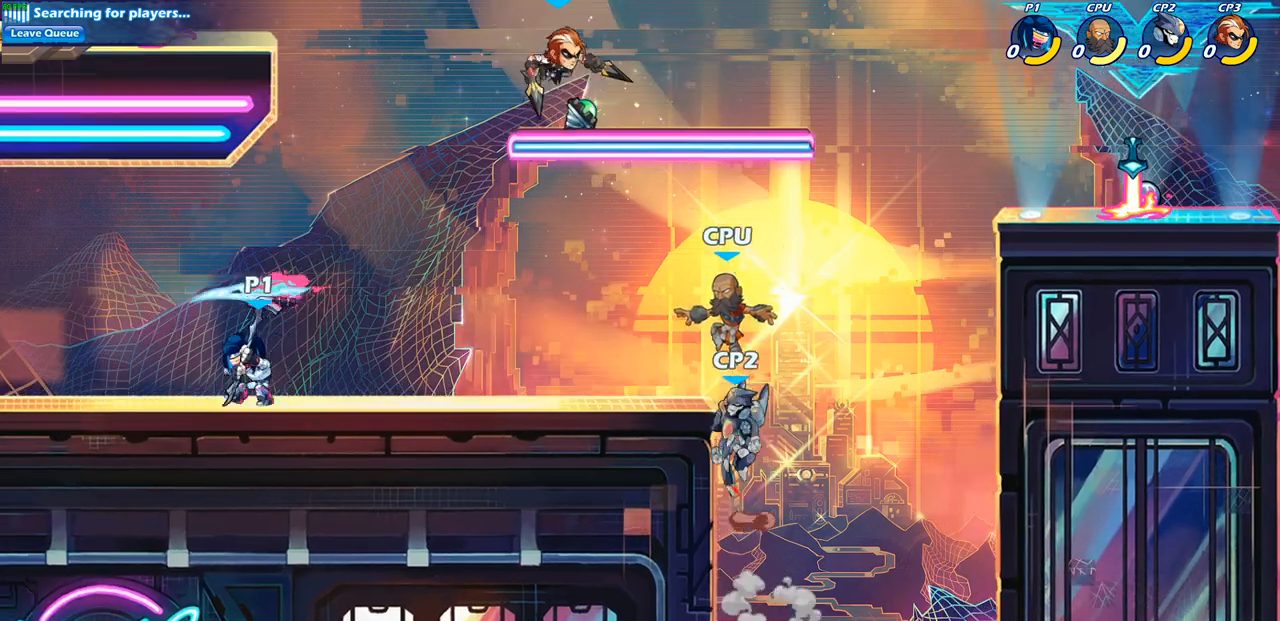
{"dt_ms": 500, "buttons": [], "left_stick": "center", "right_stick": "center", "events": [[17, "left_stick", "up-left"], [117, "left_stick", "up-right"], [200, "left_stick", "up-left"], [300, "left_stick", "center"]]}
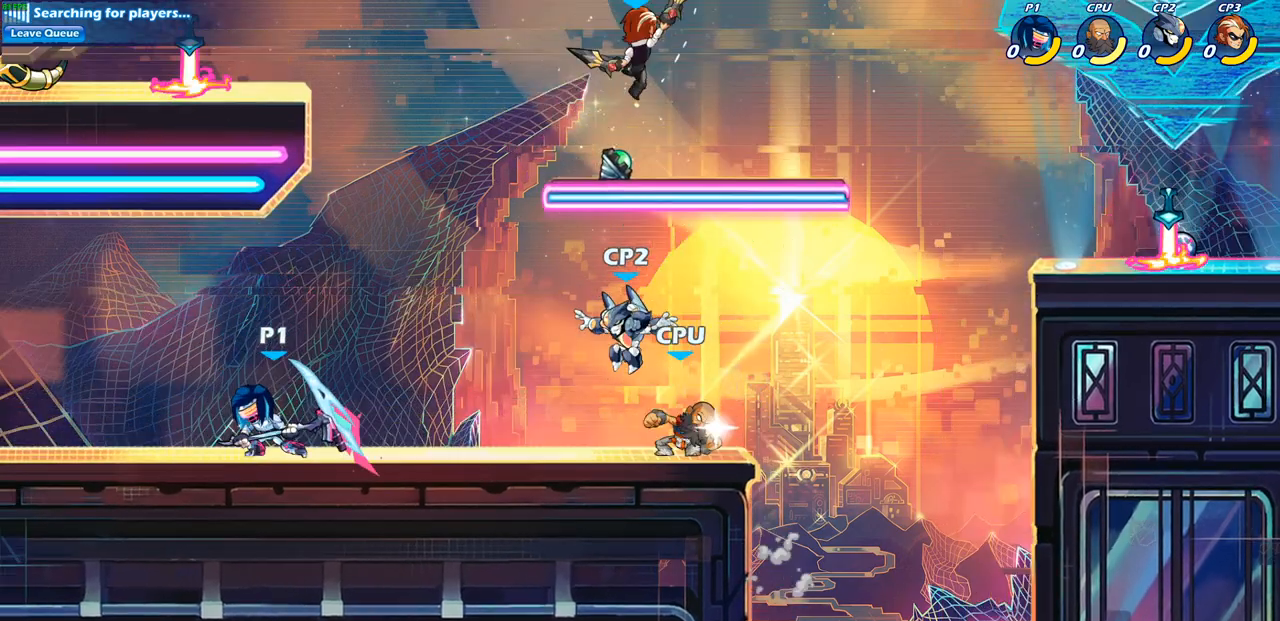
{"dt_ms": 500, "buttons": [], "left_stick": "up-right", "right_stick": "center", "events": [[300, "left_stick", "up-right"], [367, "CIRCLE", "down"], [433, "CIRCLE", "up"]]}
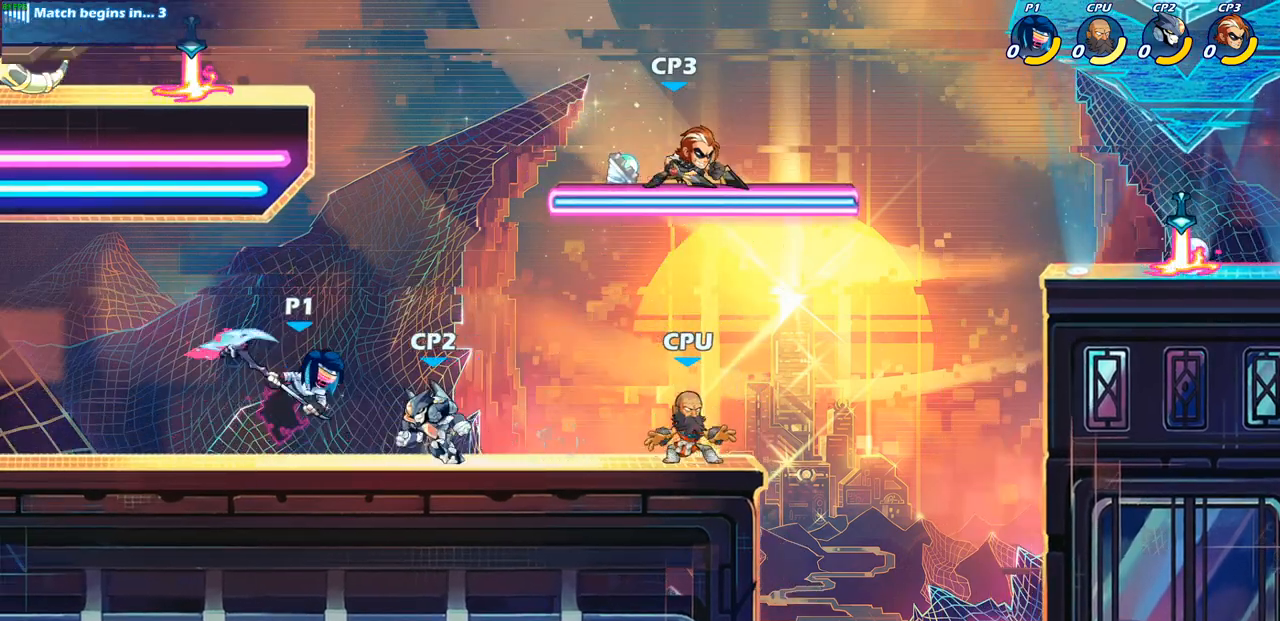
{"dt_ms": 500, "buttons": [], "left_stick": "center", "right_stick": "center", "events": [[100, "left_stick", "center"]]}
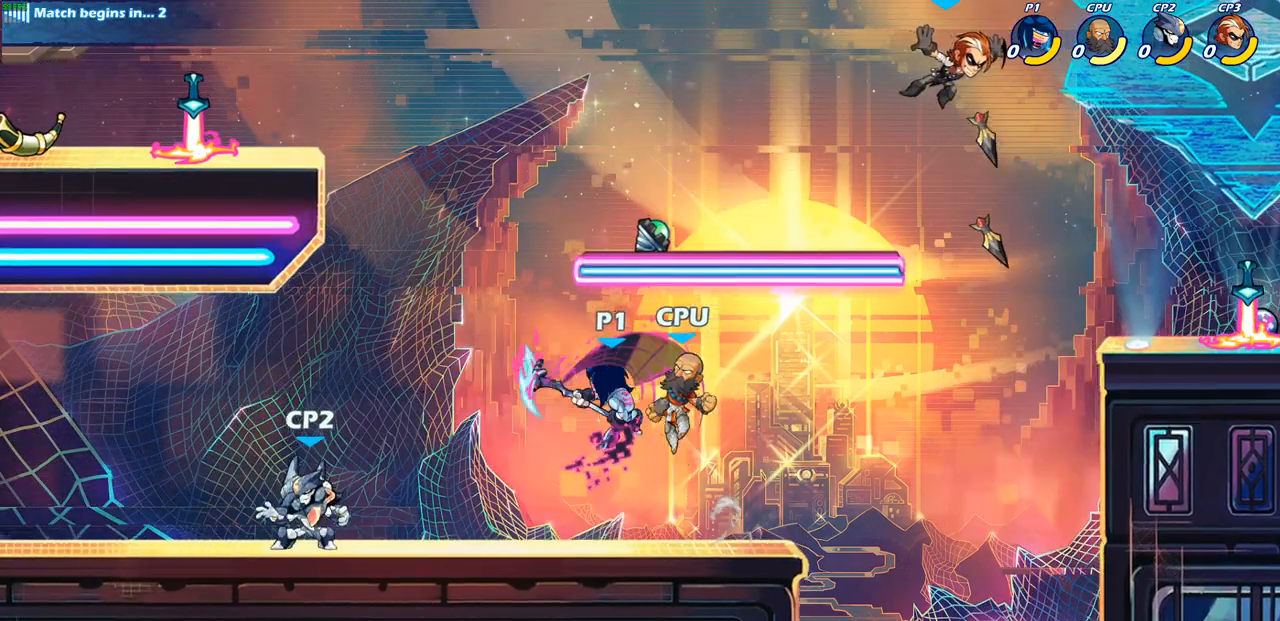
{"dt_ms": 500, "buttons": [], "left_stick": "up-right", "right_stick": "center", "events": [[183, "left_stick", "up-left"], [233, "CROSS", "down"], [383, "CROSS", "up"], [400, "left_stick", "up-right"]]}
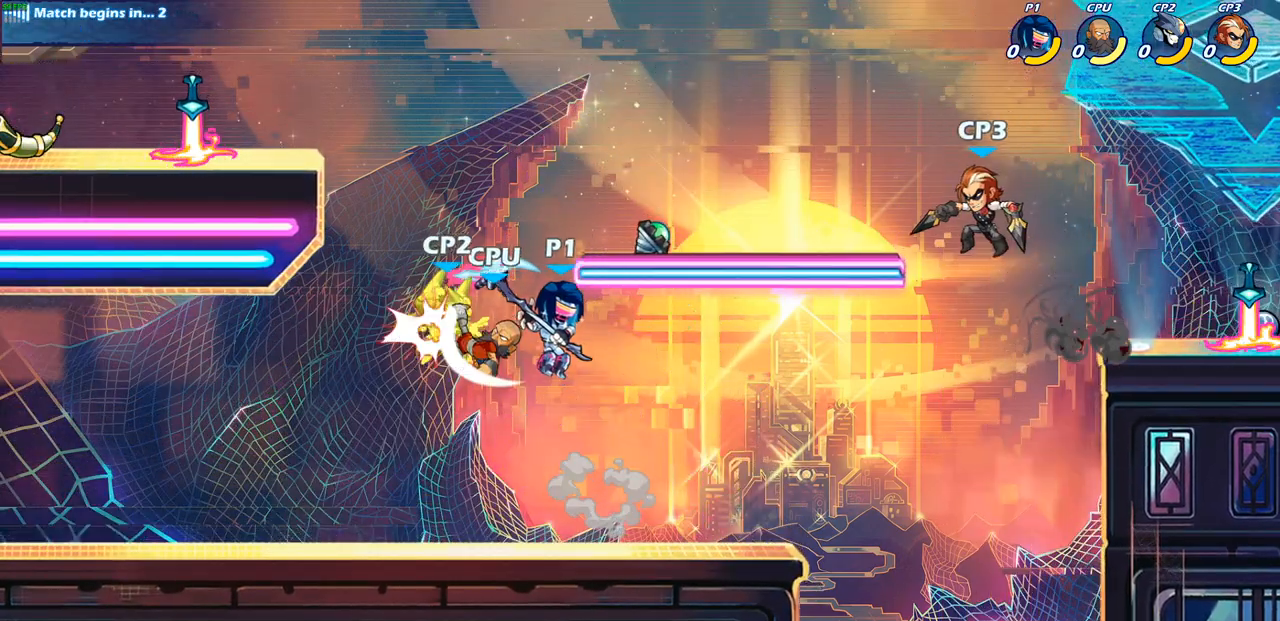
{"dt_ms": 500, "buttons": ["CIRCLE"], "left_stick": "down-left", "right_stick": "center", "events": [[100, "left_stick", "down-right"], [267, "left_stick", "down"], [367, "CIRCLE", "down"], [383, "left_stick", "down-left"]]}
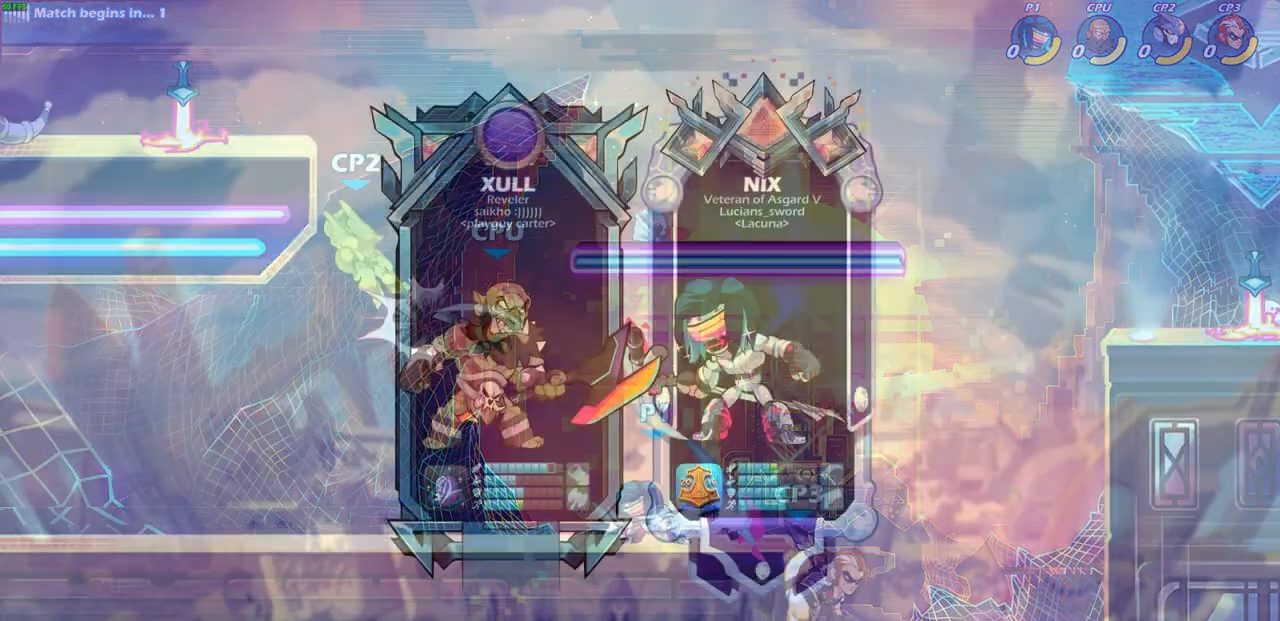
{"dt_ms": 500, "buttons": [], "left_stick": "center", "right_stick": "center", "events": [[67, "CIRCLE", "up"], [217, "left_stick", "center"]]}